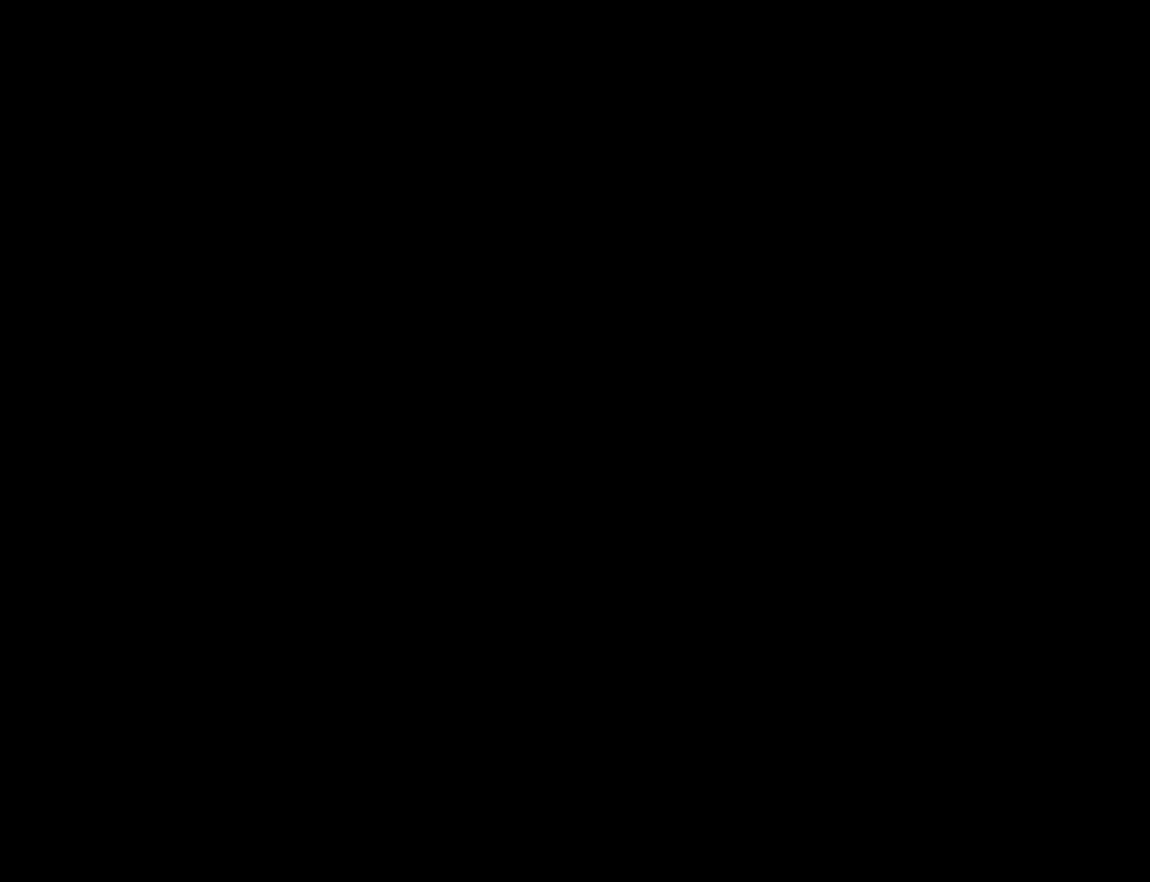
Gameplay with keyboard and mouse; each line is a JSON object with the keys and mouse buttons held at the frame after it. "events" lists presses ("down") and releases ("up") of "1", "2", "3", "4", "5", "6", "a", "alt", "c", "ctrl", "d", "down", "e", "escape", "f", "f1", "f2", "f3", "g", "h", "left", "num2", "q", "r", "right", "s", "shift", "space", "t", "tab", "up", "v", "w", "x", "z", "mouse_left", "mouse_middle", "mouse_right", "mouse_wheel_up" and "mouse_wheel_down" between this image and that frame as [ms after this image, input, new state], when the widget could be followed in between. "mouse_left", "mouse_middle", "mouse_right", "mouse_wheel_up", "mouse_wheel_down" = the "left", "middle", "right", "wheel_up", "wheel_down" buttons of the "mouse" list. No other keys are recorded. Mouse movement is not recorded.
{"keys": [], "mouse": [], "events": [[166, "mouse_left", "down"], [250, "mouse_left", "up"]]}
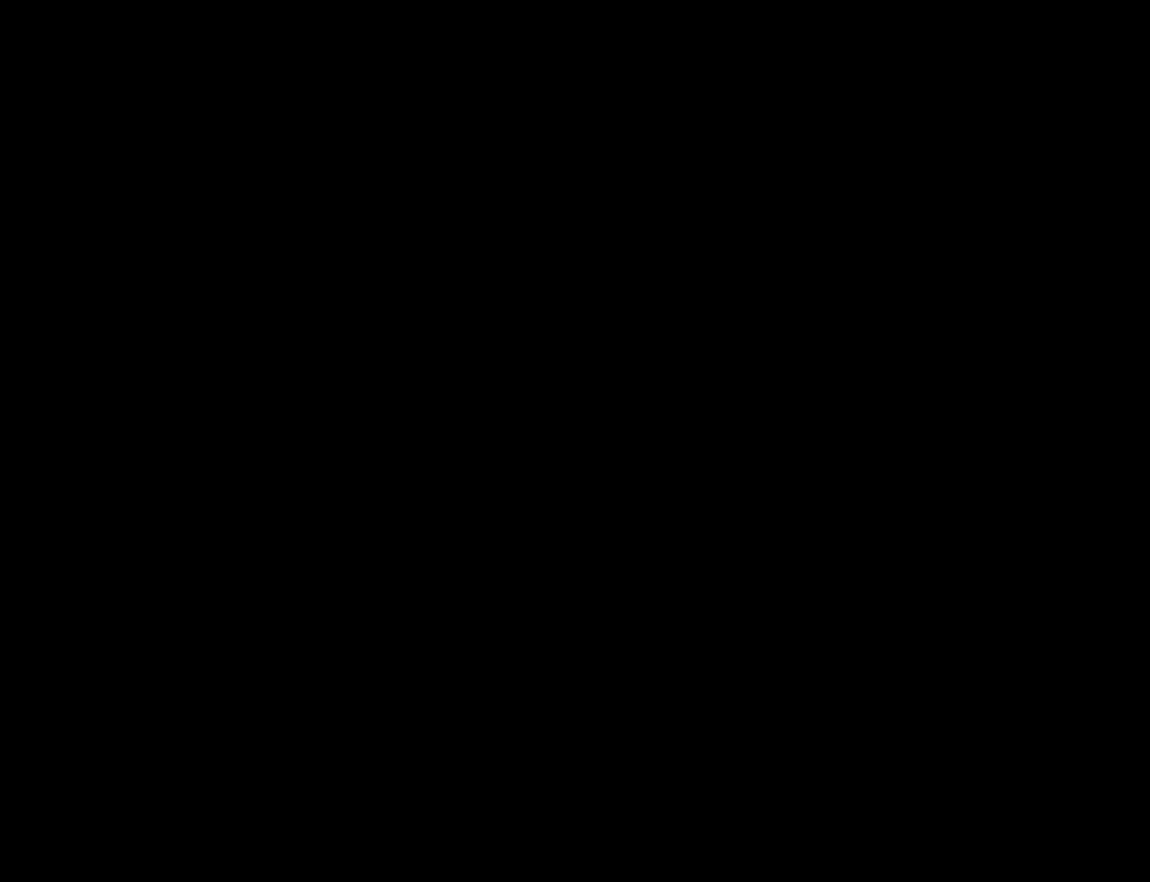
{"keys": [], "mouse": [], "events": []}
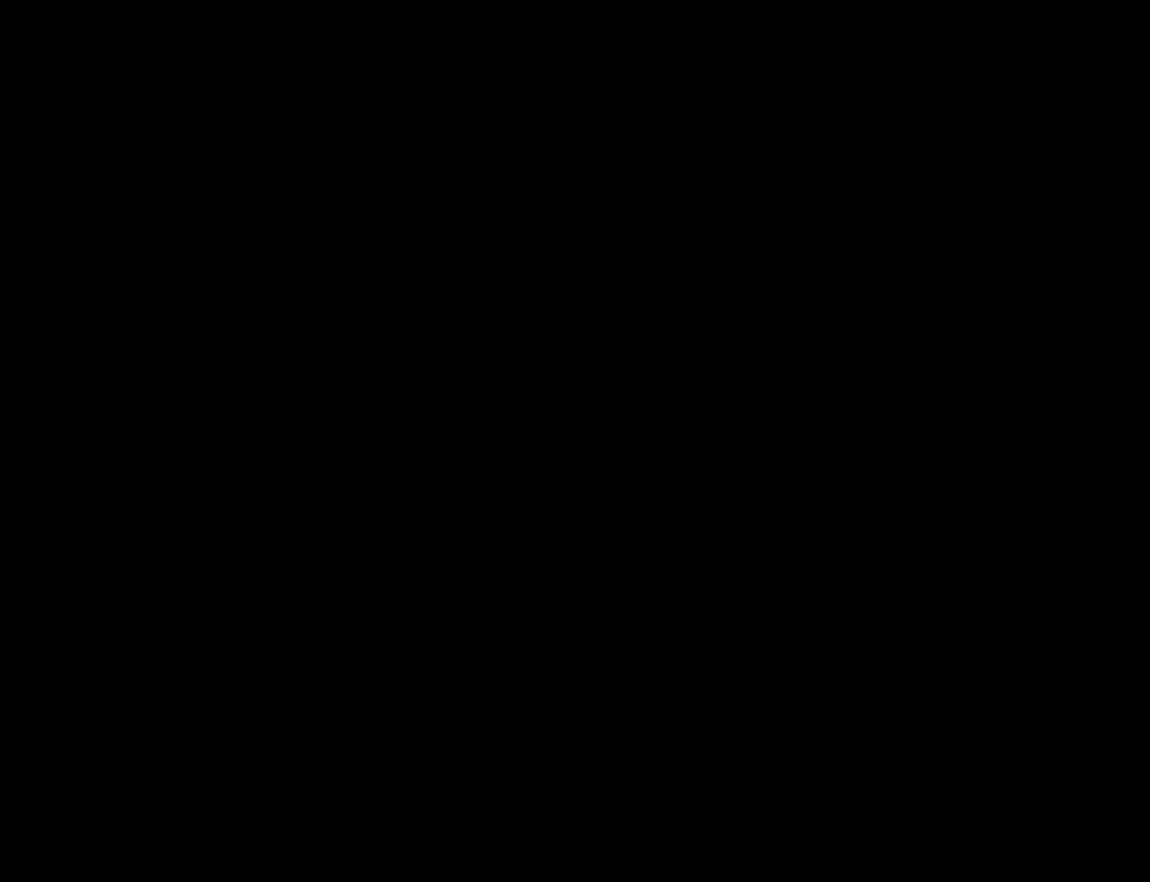
{"keys": [], "mouse": [], "events": [[333, "r", "down"], [466, "r", "up"]]}
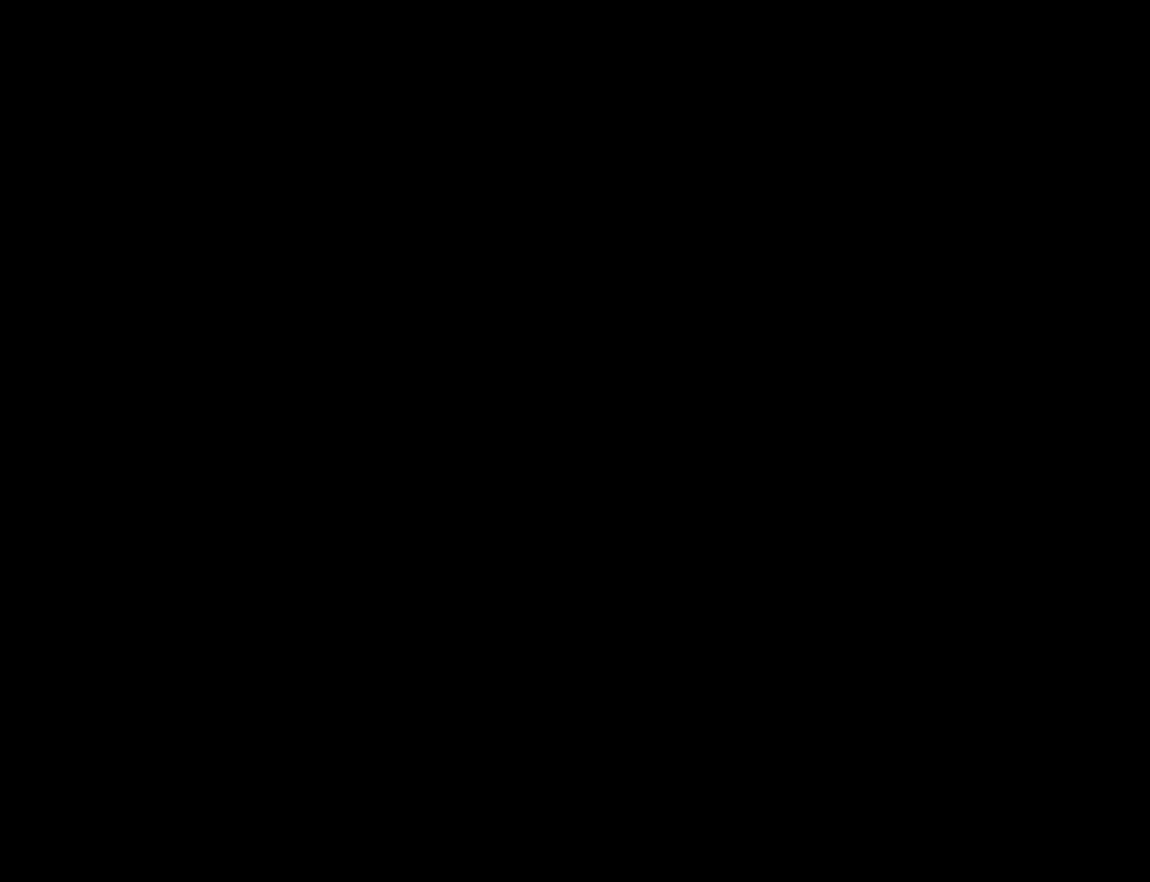
{"keys": ["space"], "mouse": [], "events": [[66, "a", "down"], [200, "a", "up"], [333, "d", "down"], [383, "d", "up"], [483, "space", "down"]]}
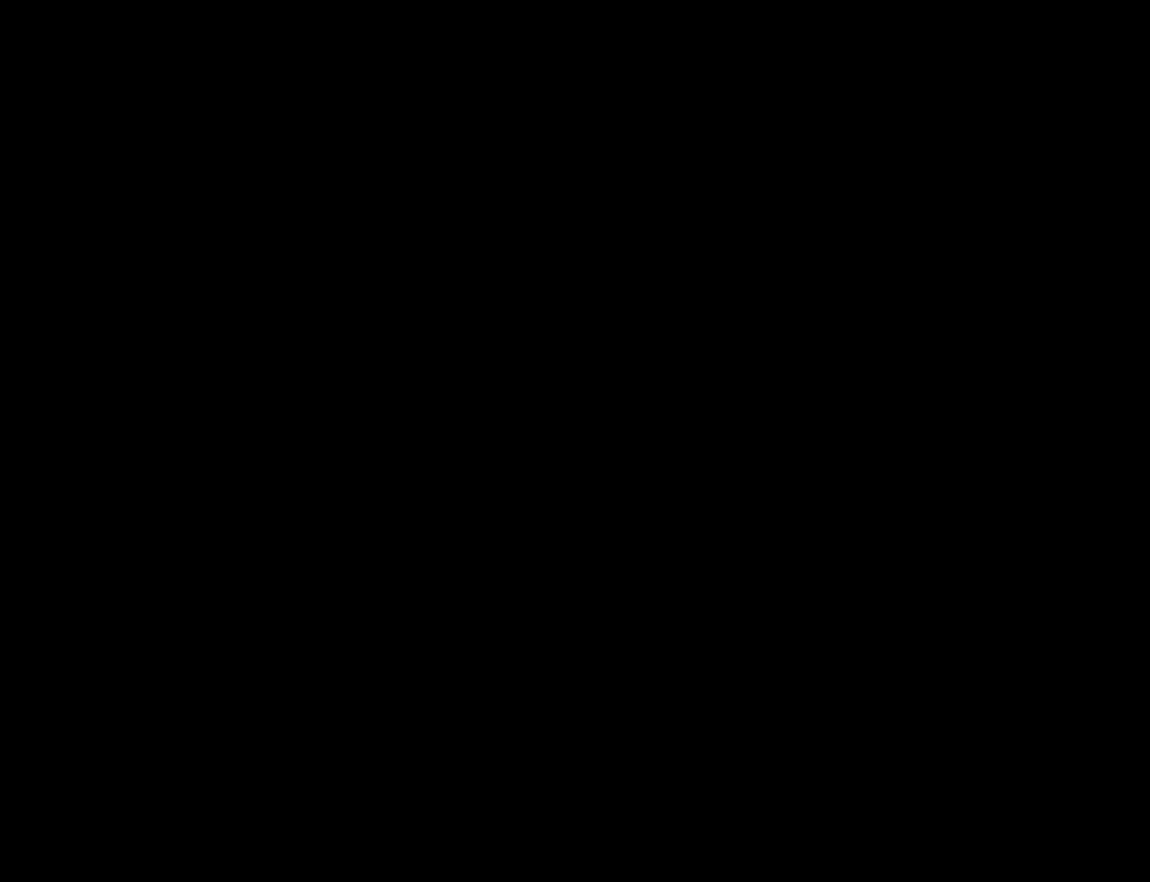
{"keys": [], "mouse": [], "events": [[83, "space", "up"]]}
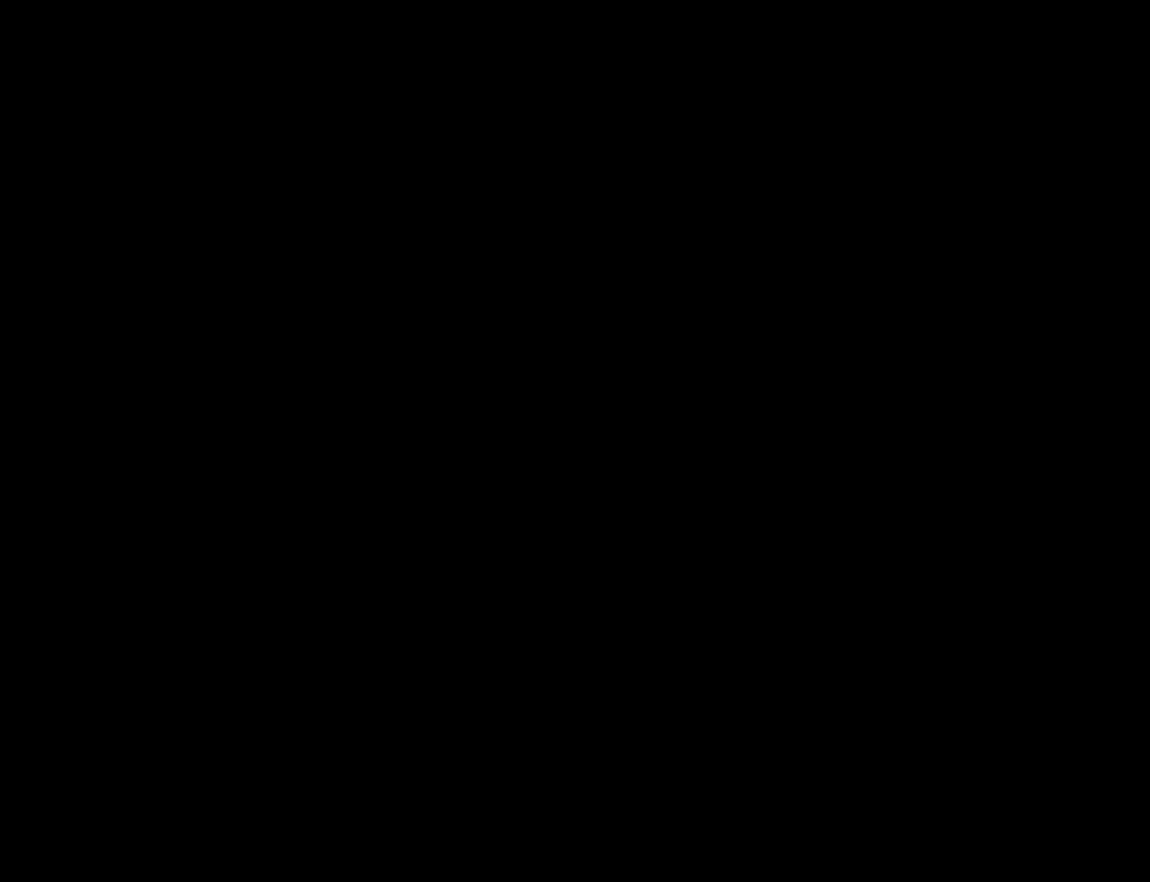
{"keys": [], "mouse": [], "events": []}
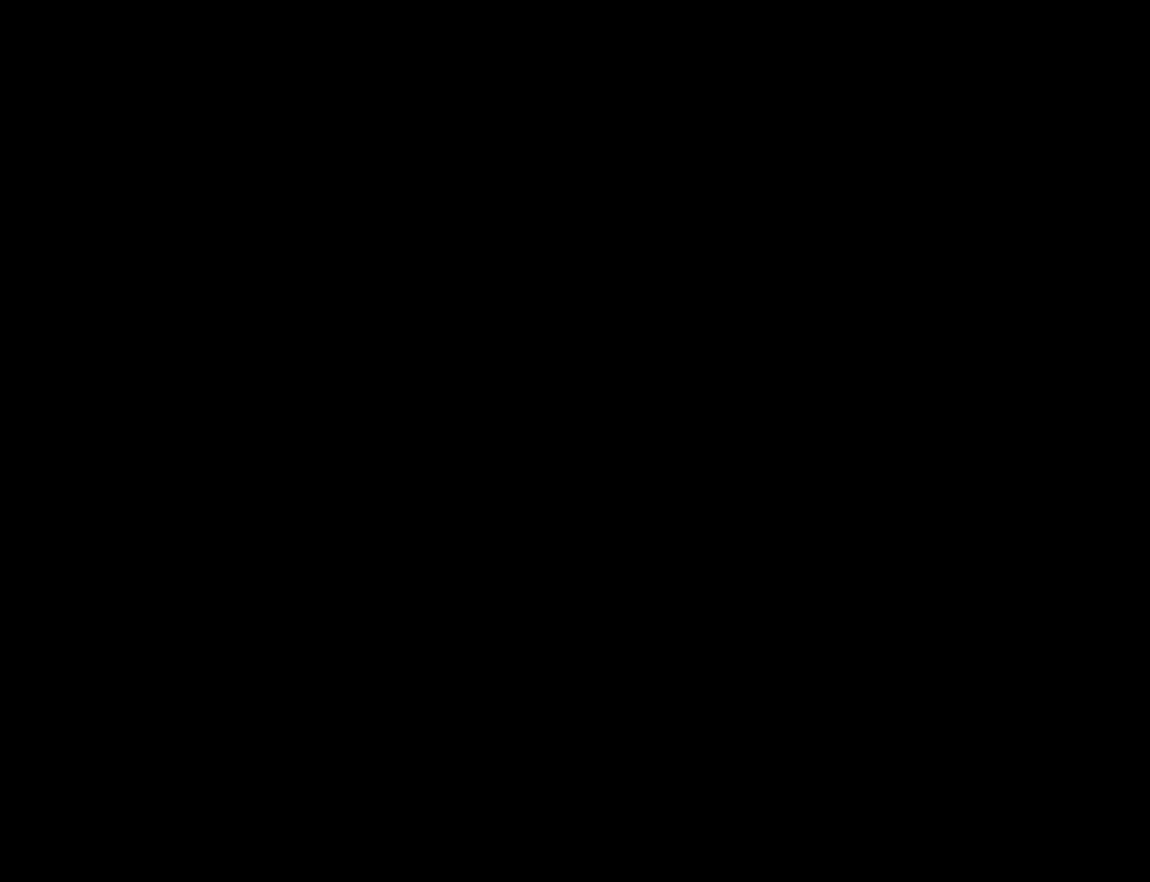
{"keys": [], "mouse": [], "events": []}
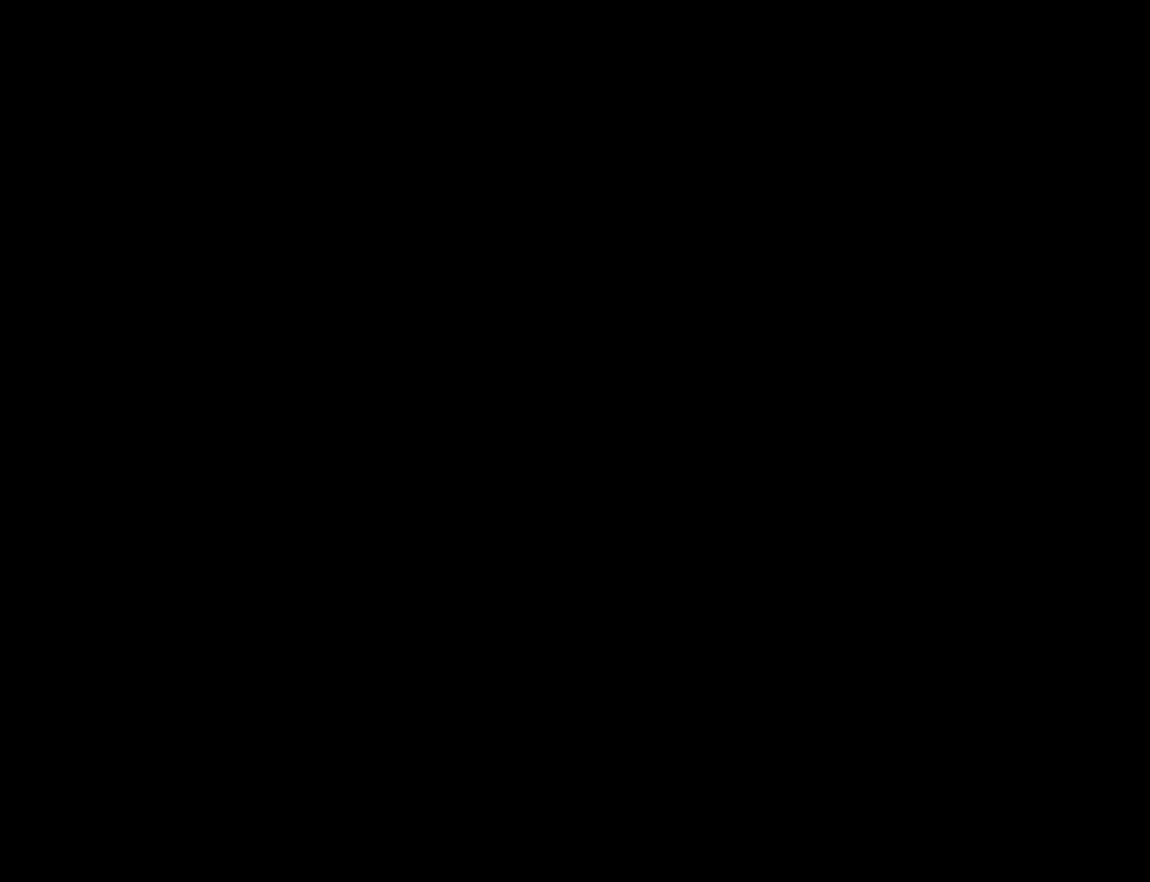
{"keys": [], "mouse": [], "events": []}
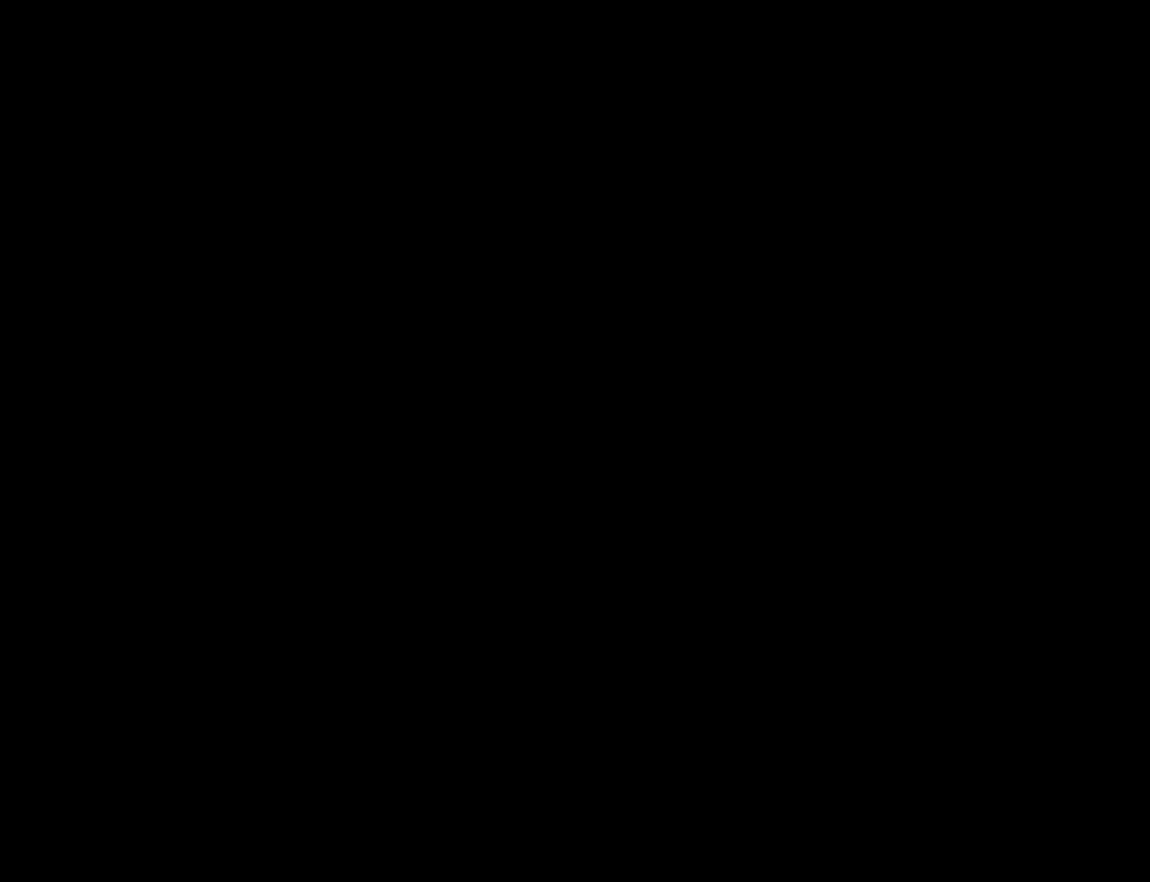
{"keys": [], "mouse": [], "events": []}
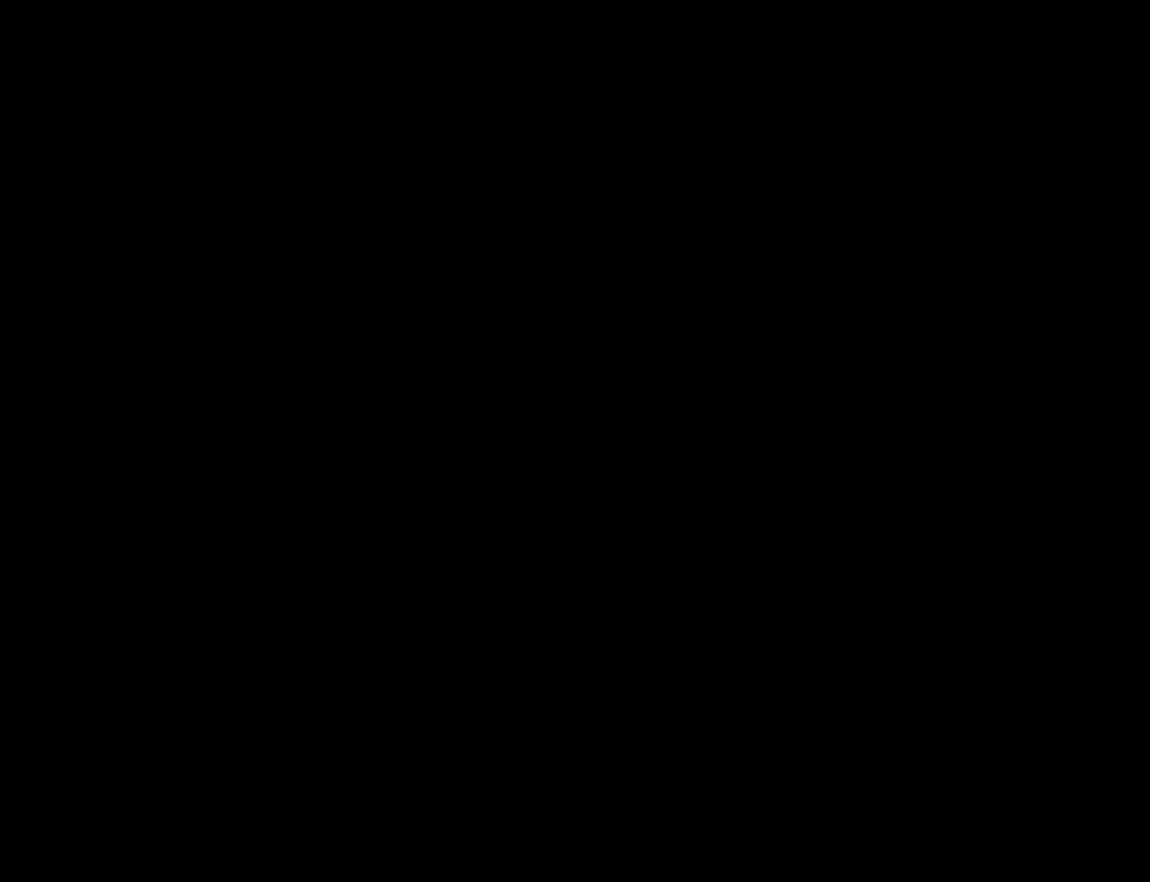
{"keys": ["ctrl"], "mouse": [], "events": [[433, "ctrl", "down"]]}
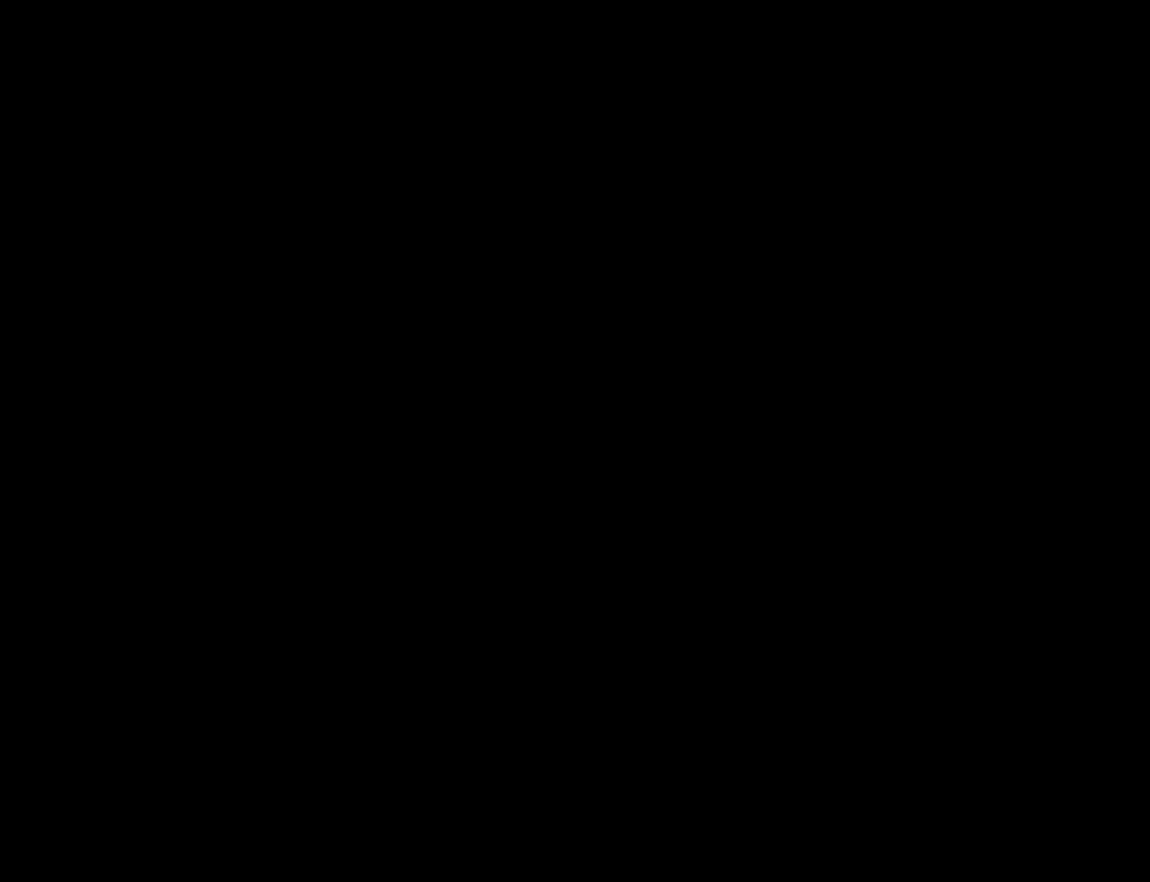
{"keys": [], "mouse": [], "events": [[166, "v", "down"], [266, "v", "up"], [316, "ctrl", "up"]]}
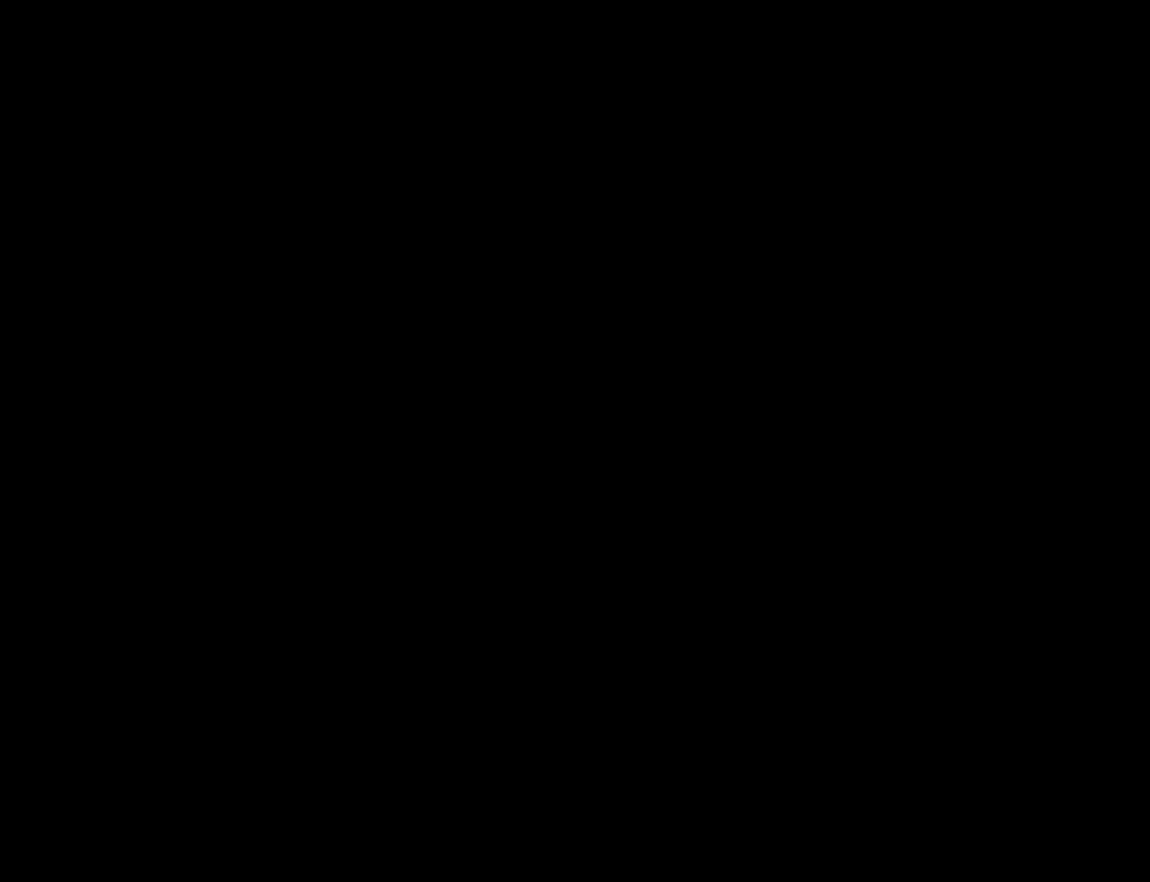
{"keys": [], "mouse": [], "events": []}
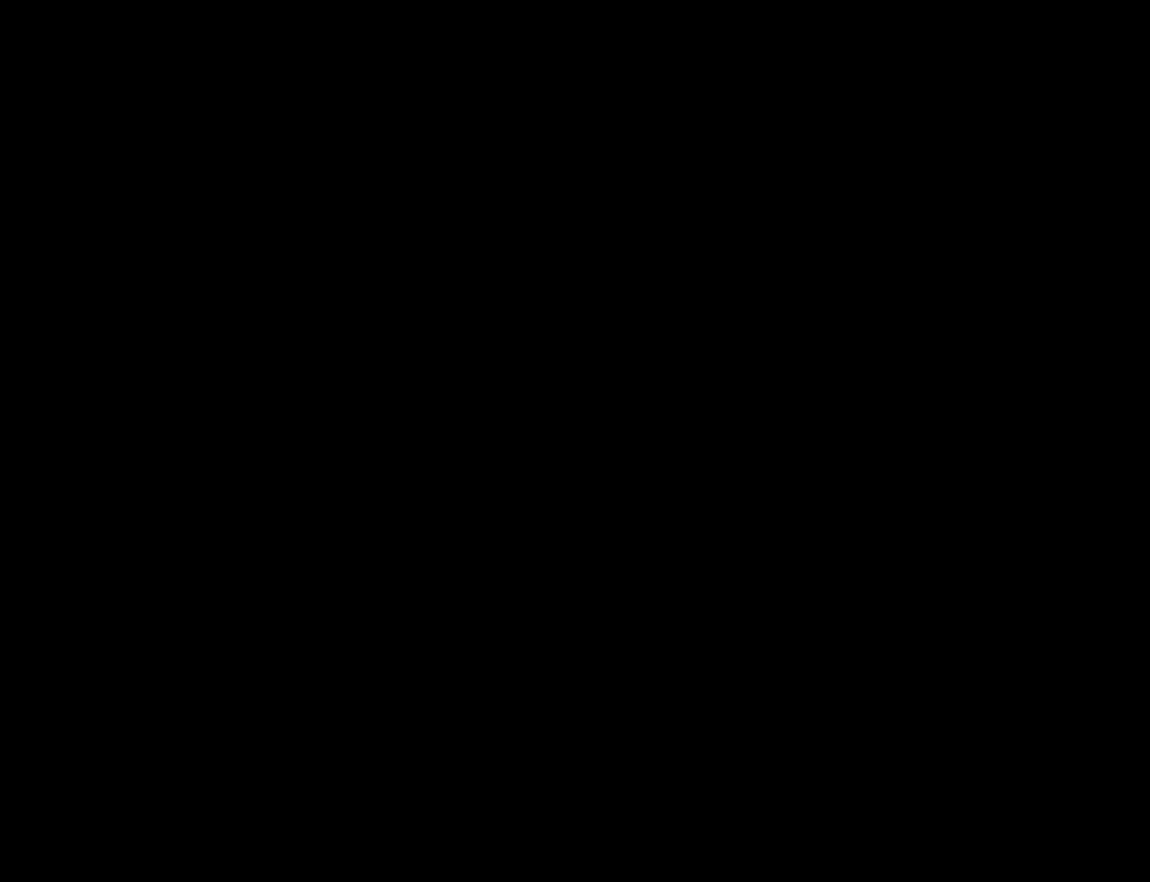
{"keys": [], "mouse": [], "events": []}
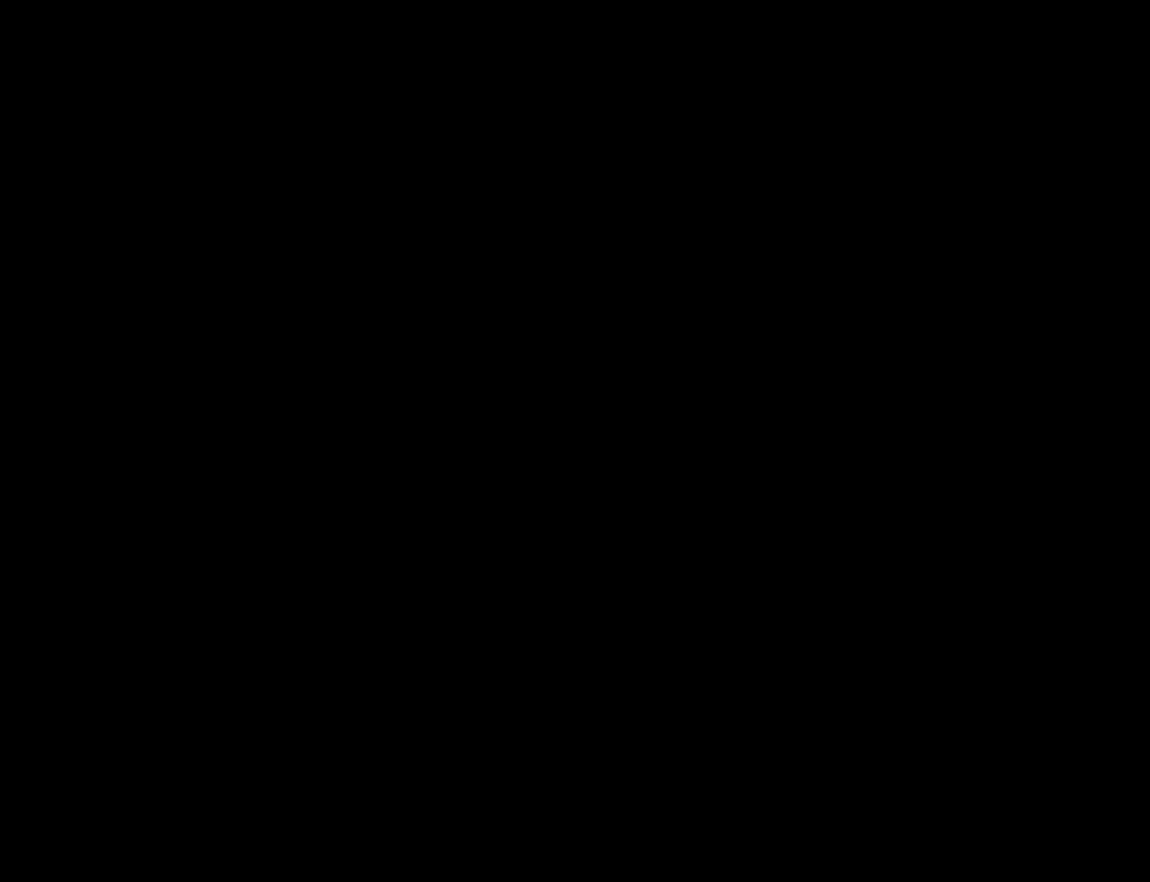
{"keys": [], "mouse": [], "events": []}
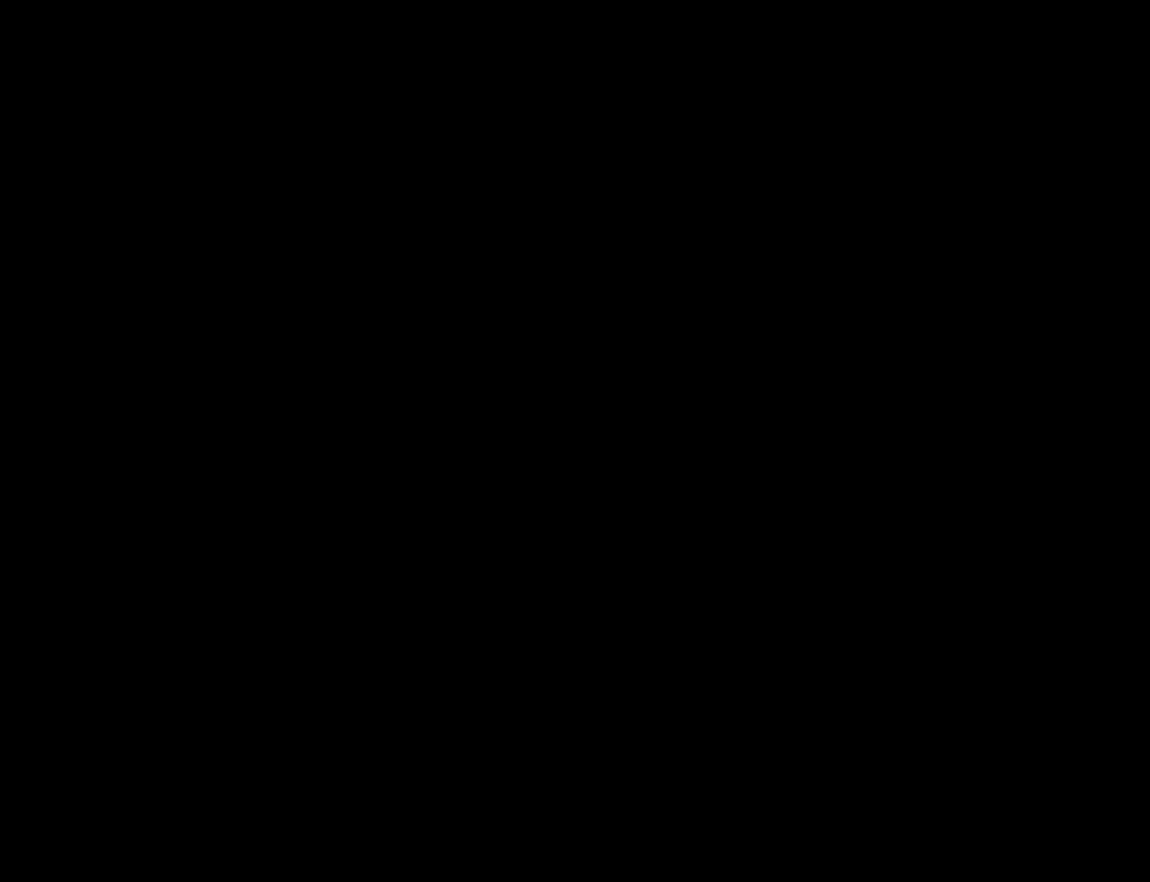
{"keys": [], "mouse": ["left"], "events": [[416, "mouse_left", "down"]]}
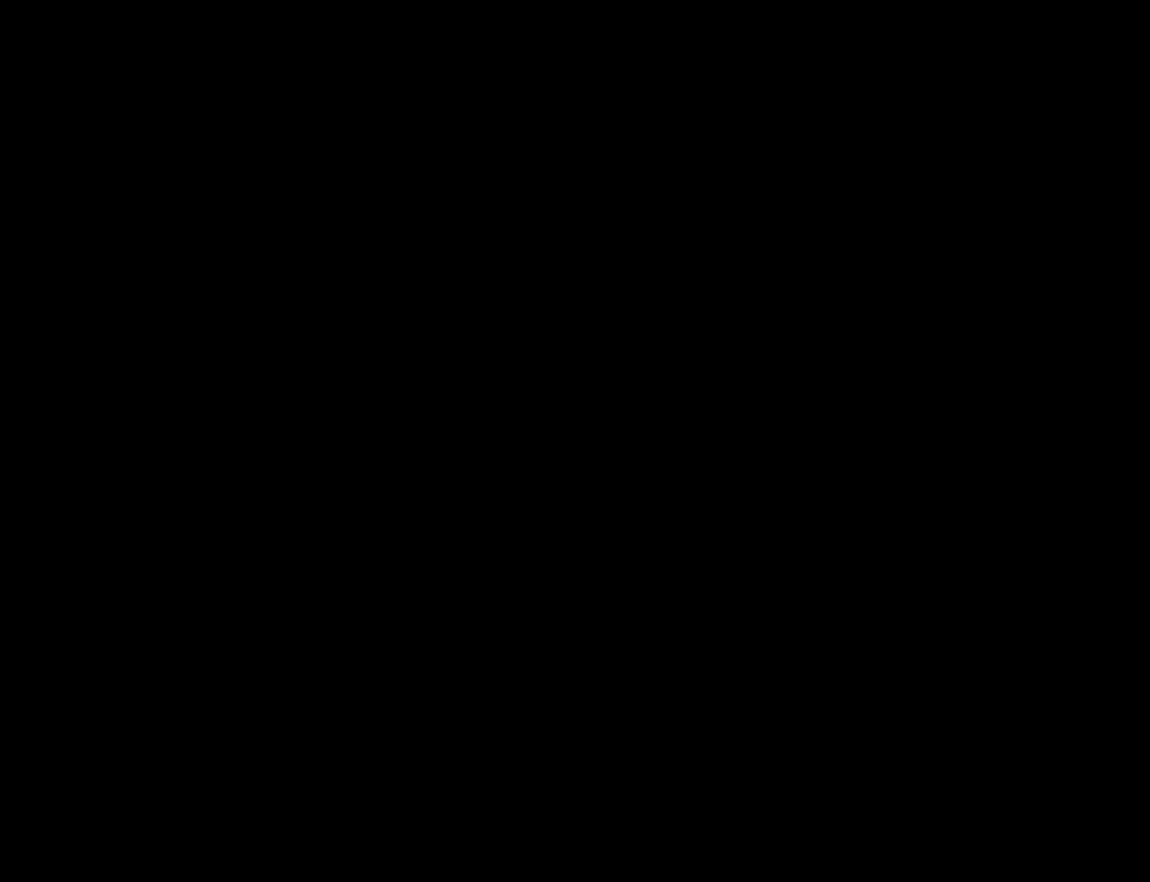
{"keys": [], "mouse": ["left"], "events": []}
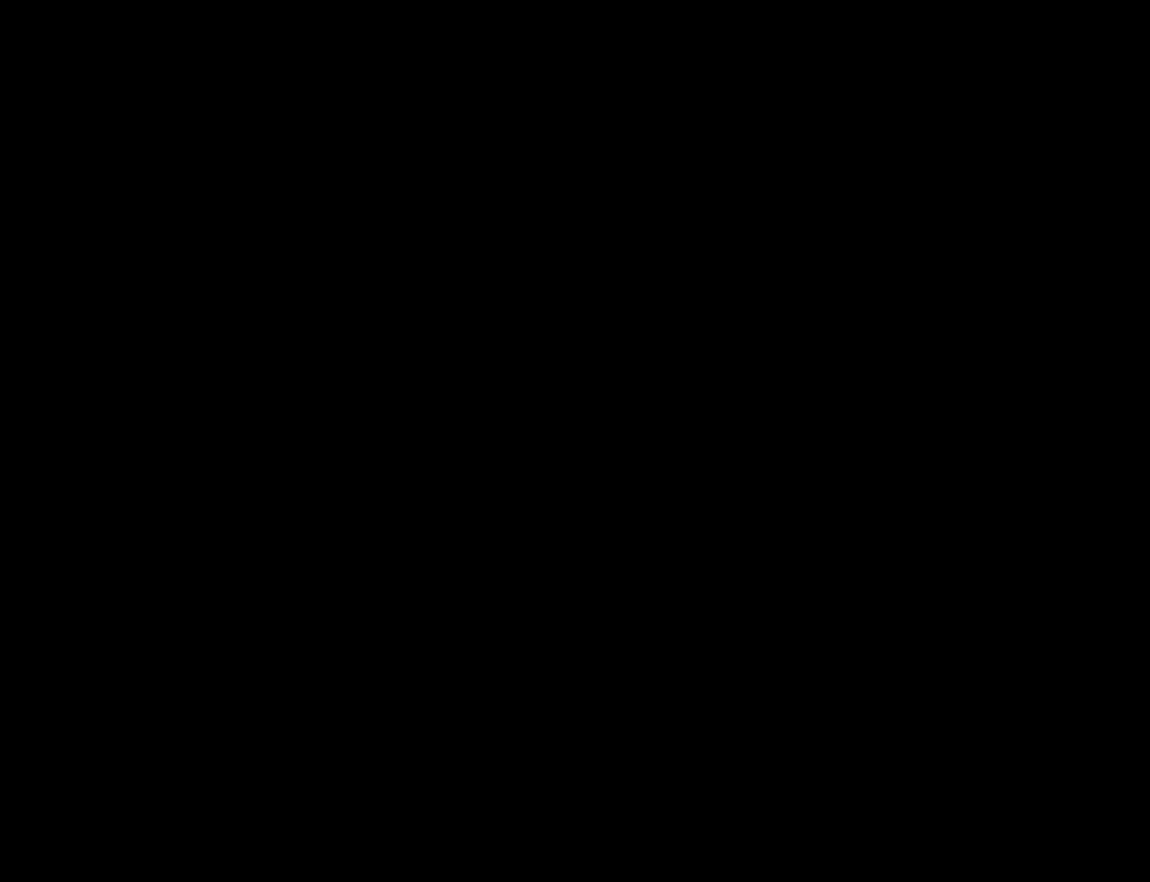
{"keys": [], "mouse": [], "events": [[216, "mouse_left", "up"]]}
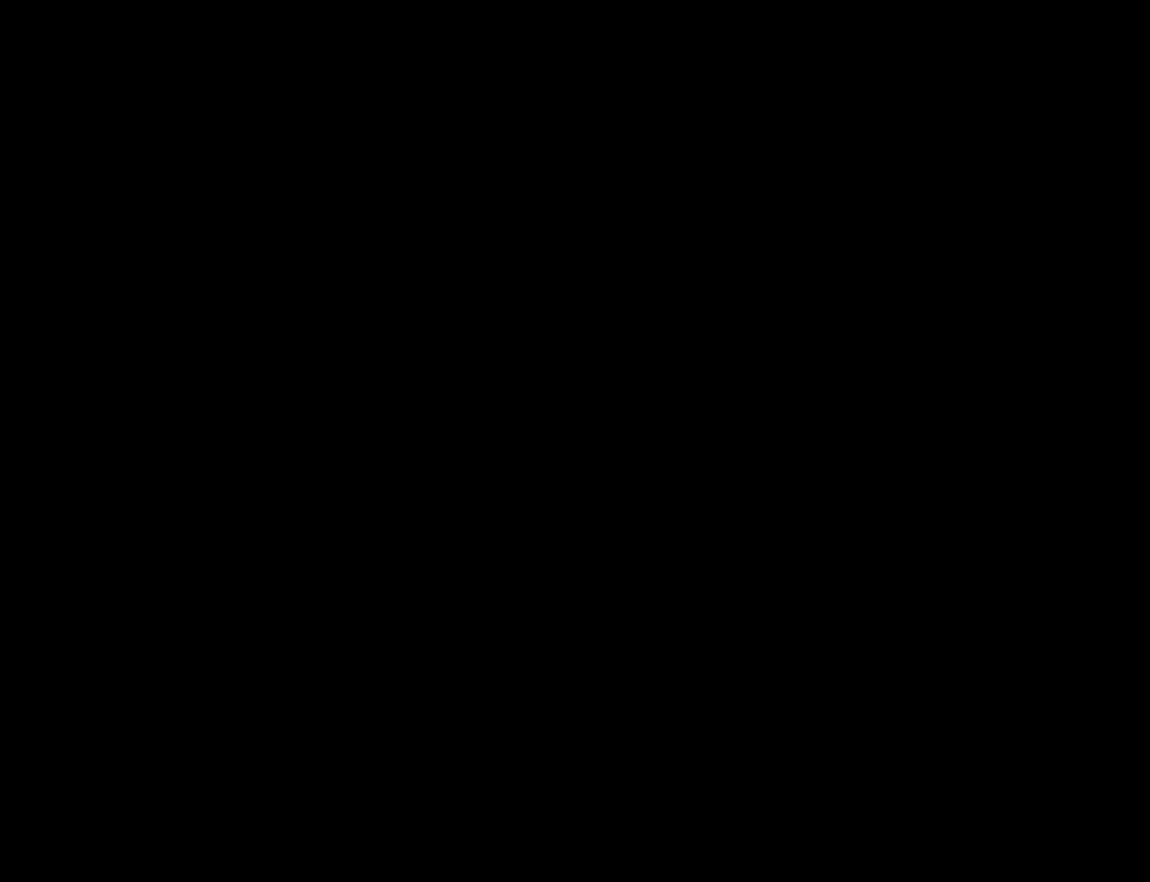
{"keys": [], "mouse": [], "events": []}
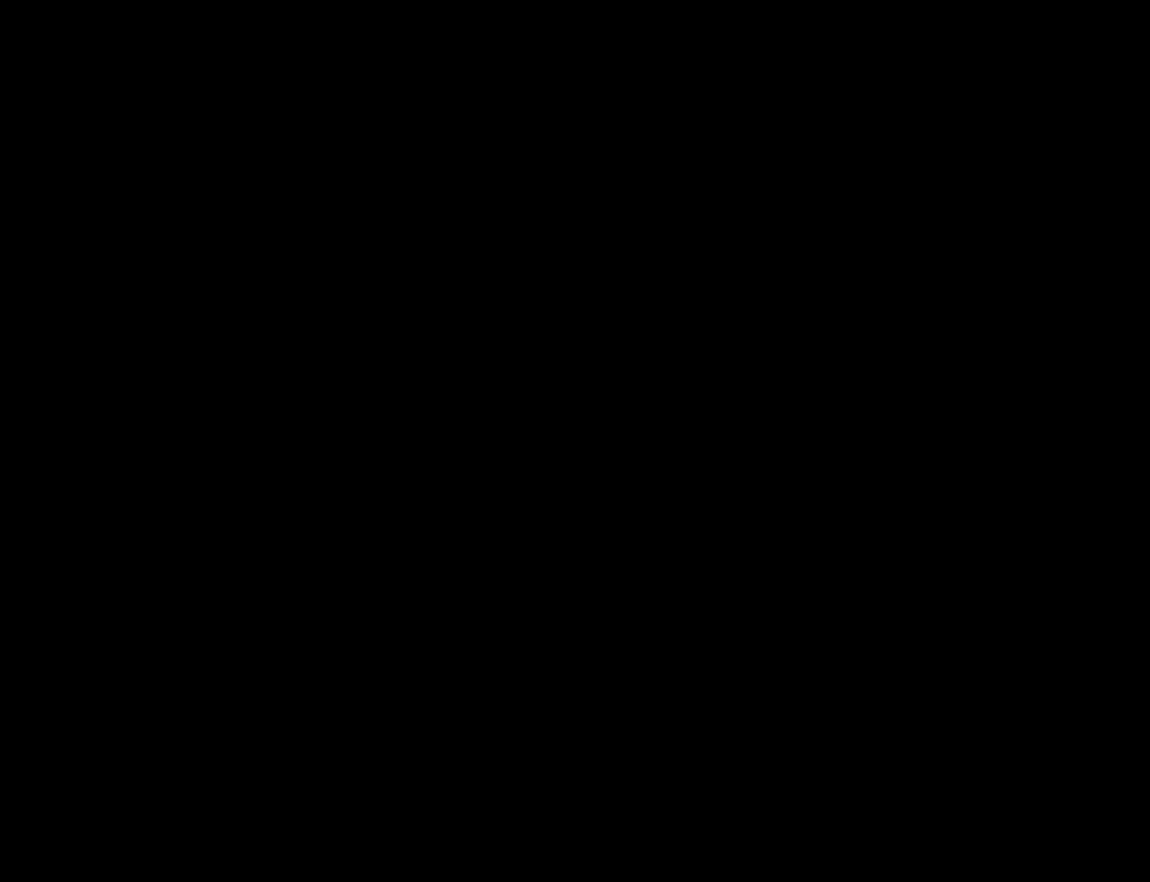
{"keys": [], "mouse": [], "events": []}
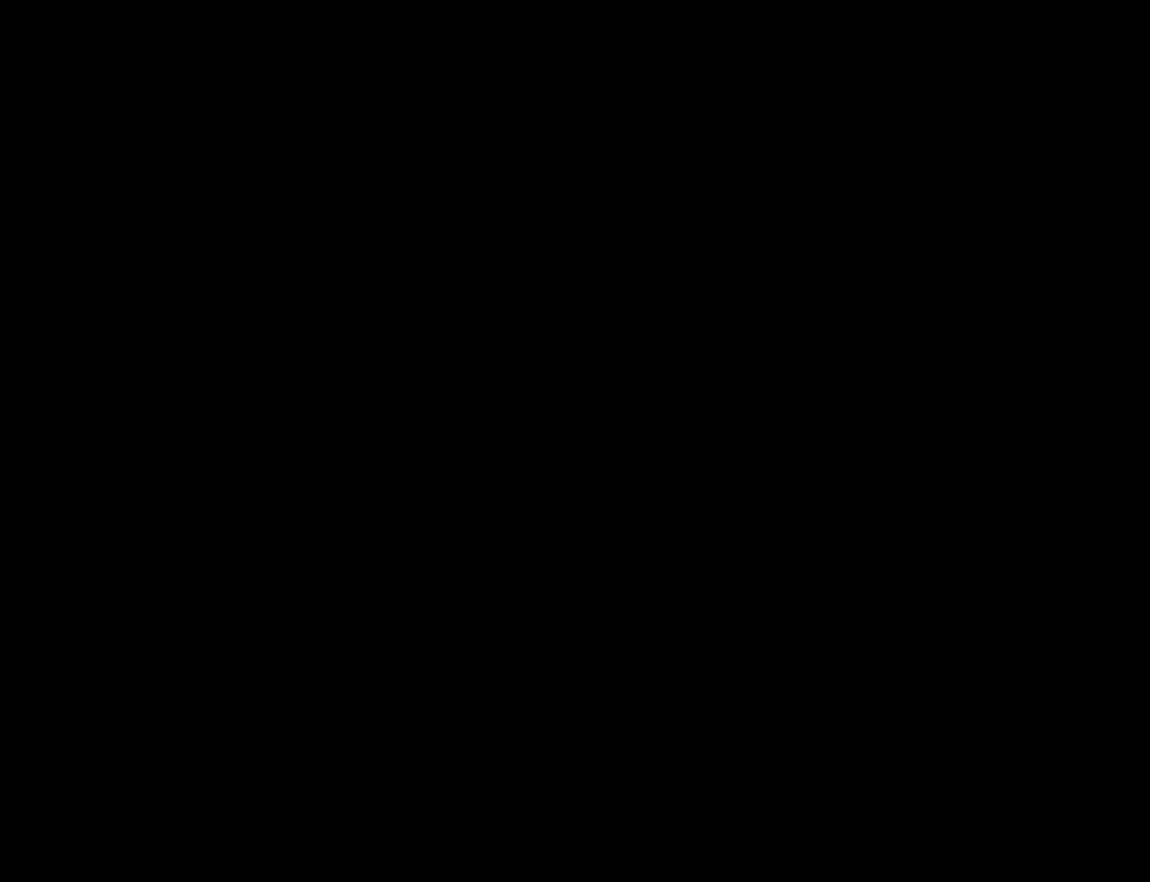
{"keys": [], "mouse": [], "events": [[283, "space", "down"], [400, "space", "up"]]}